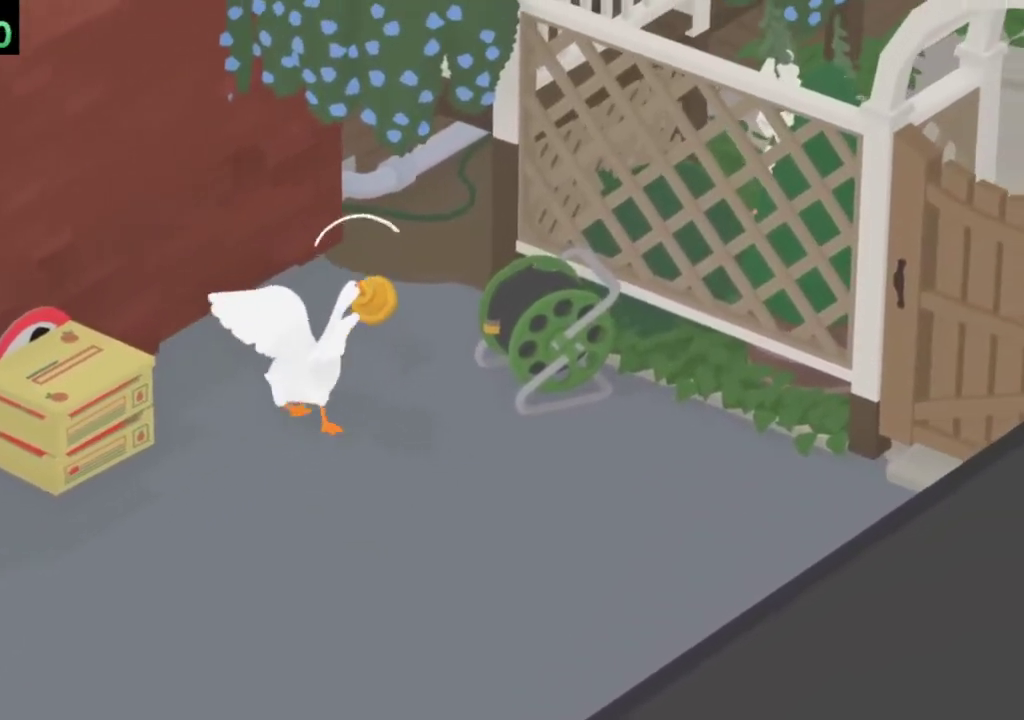
Gameplay with a controller (Xbox layout); each line is a JSON object with the inputs held at the frame after it. "events" lists button and stick changes between this image and that frame as [ms after this image, input, new state], when the widget could be followed in between. Not read: R3 right_stick.
{"buttons": ["A"], "left_stick": "up-right", "events": [[167, "left_stick", "up-right"]]}
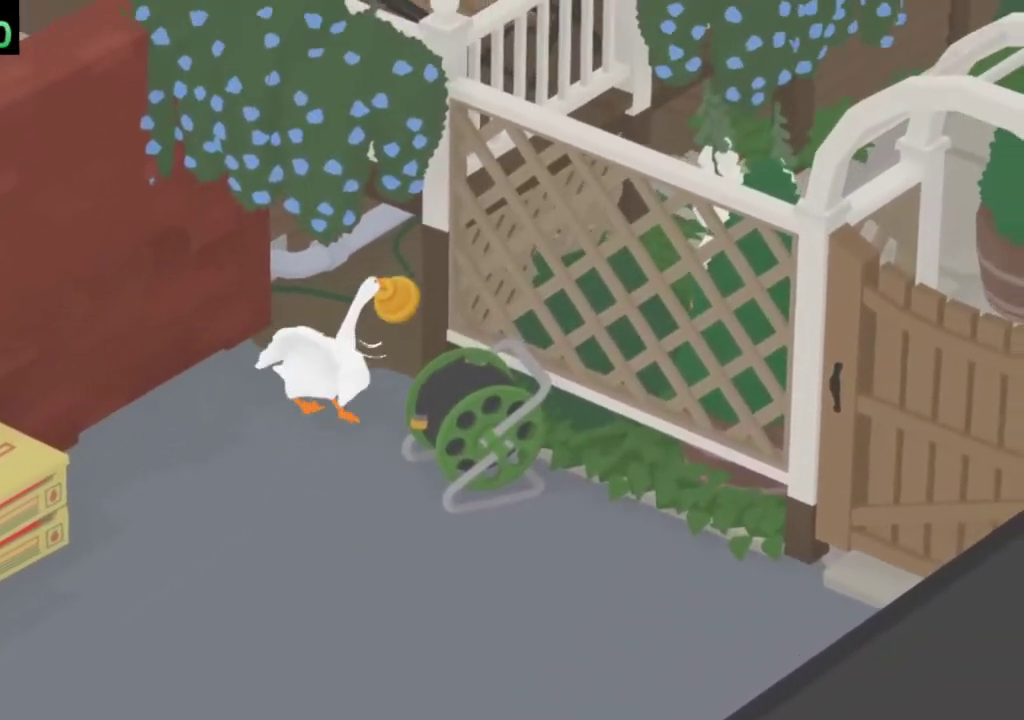
{"buttons": ["A"], "left_stick": "up-right", "events": []}
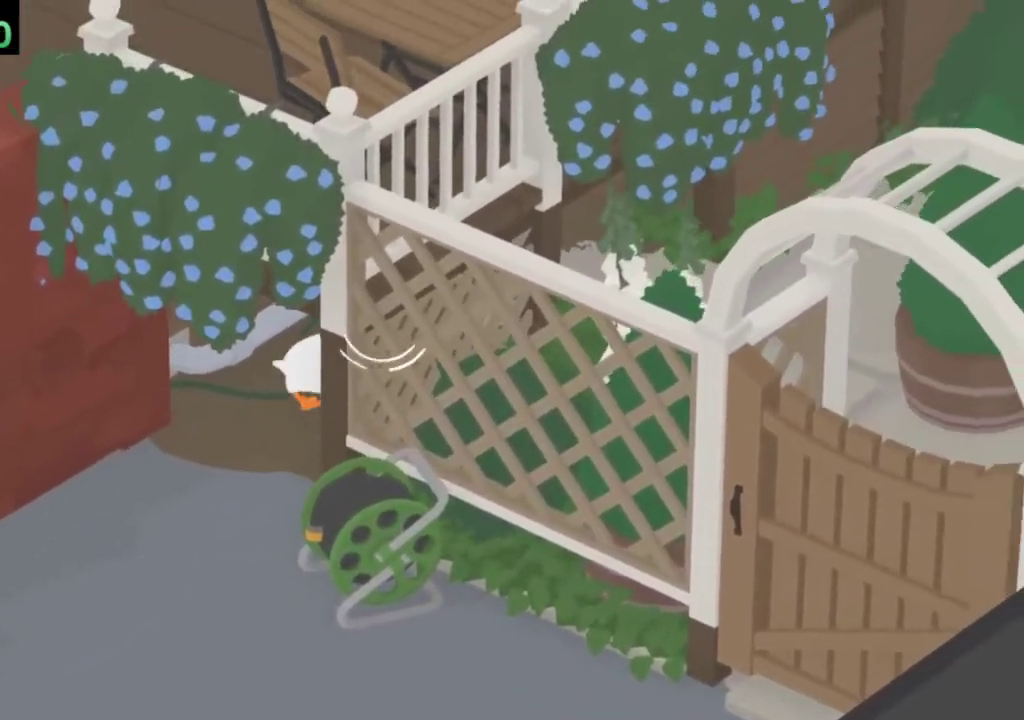
{"buttons": [], "left_stick": "down-right", "events": [[433, "left_stick", "right"], [500, "A", "up"], [500, "left_stick", "down-right"]]}
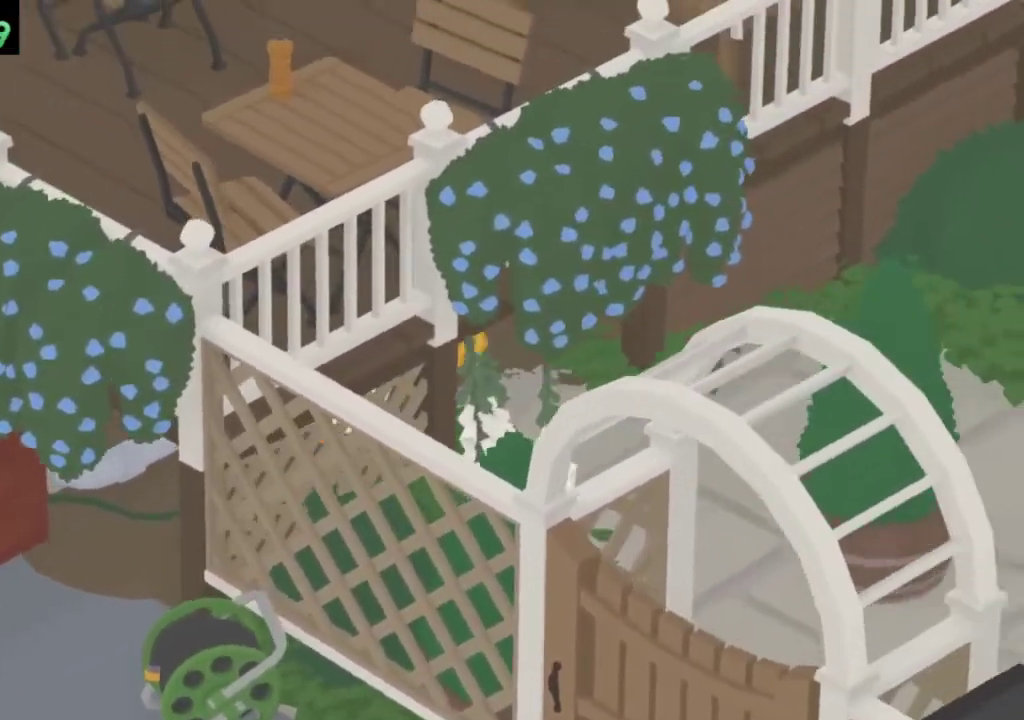
{"buttons": ["A"], "left_stick": "right", "events": [[233, "A", "down"], [300, "left_stick", "right"]]}
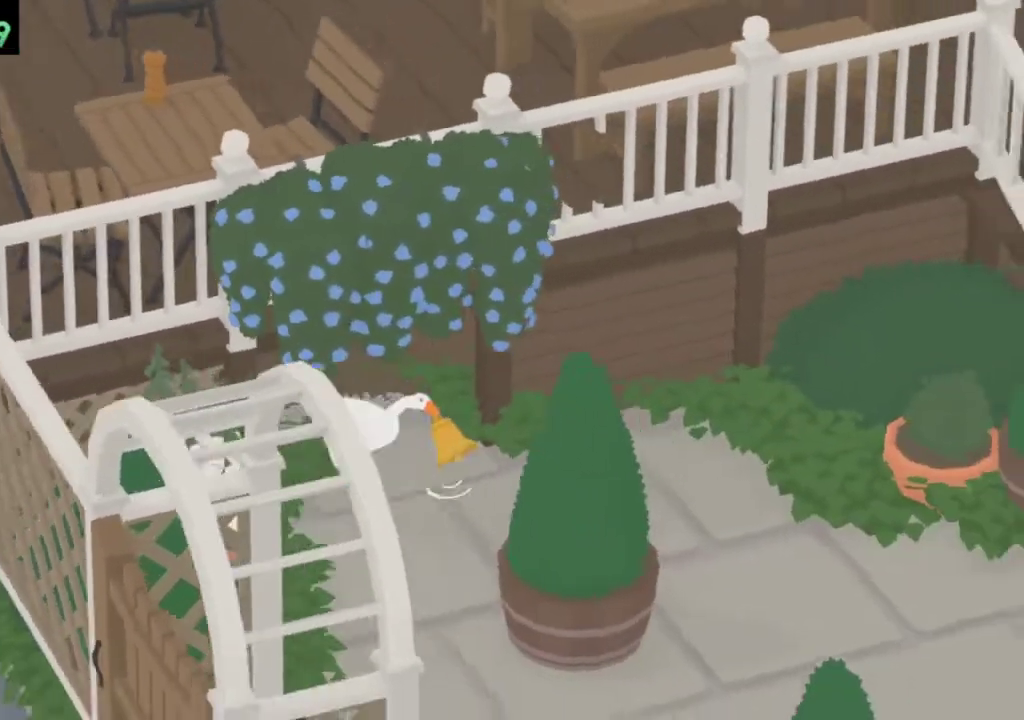
{"buttons": ["A"], "left_stick": "down-right", "events": [[433, "left_stick", "down-right"]]}
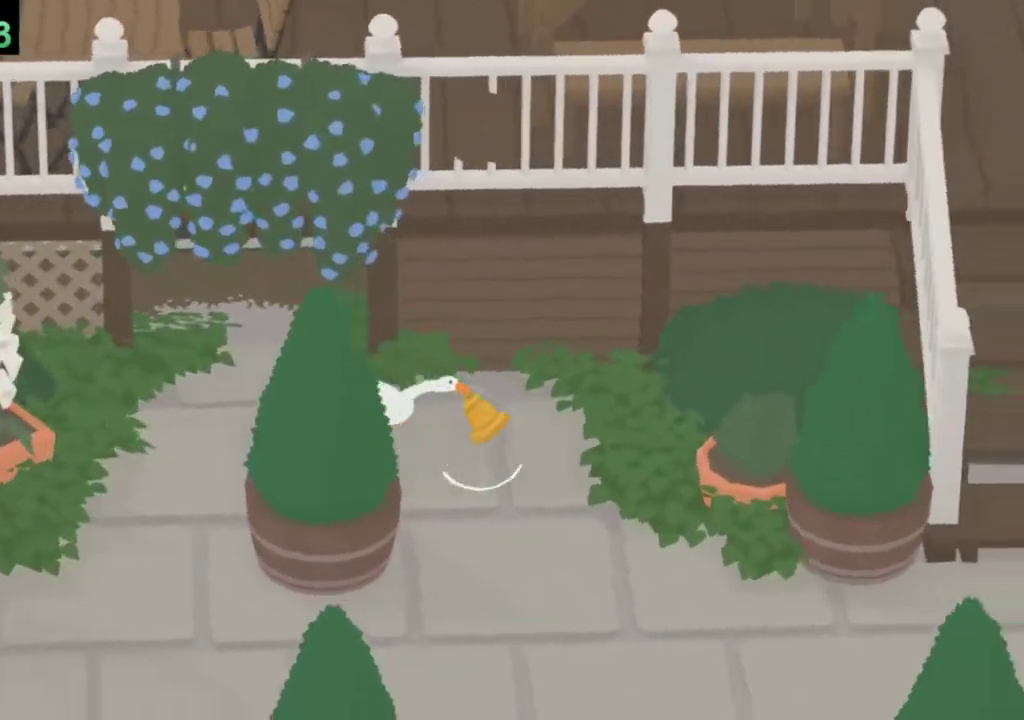
{"buttons": ["A"], "left_stick": "down-right", "events": []}
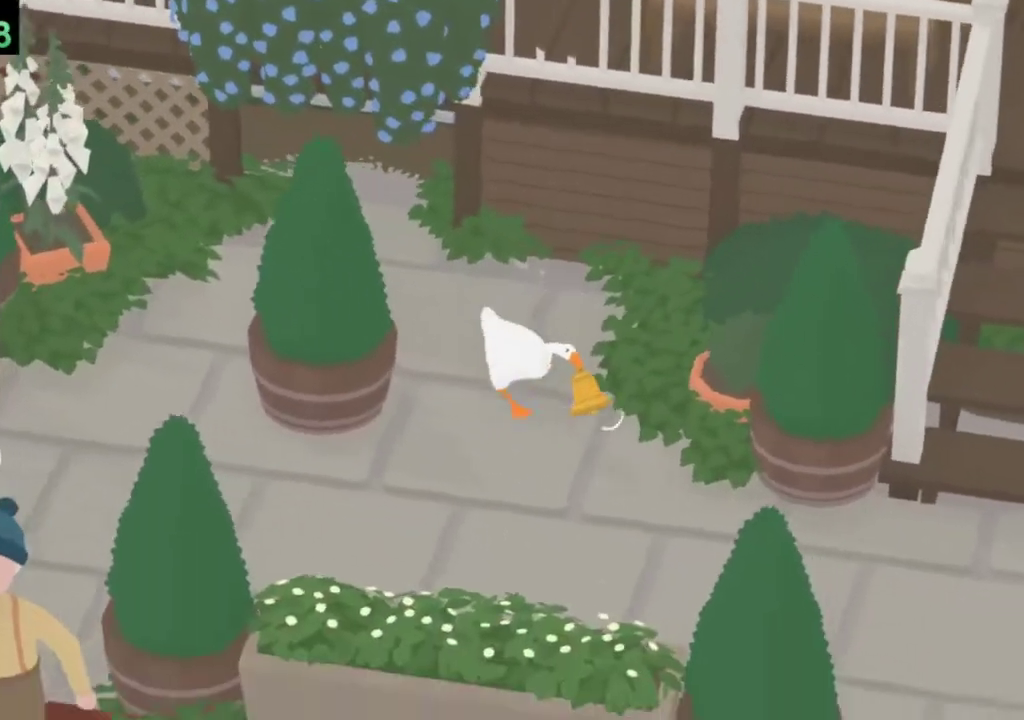
{"buttons": ["A"], "left_stick": "down", "events": [[400, "left_stick", "down"]]}
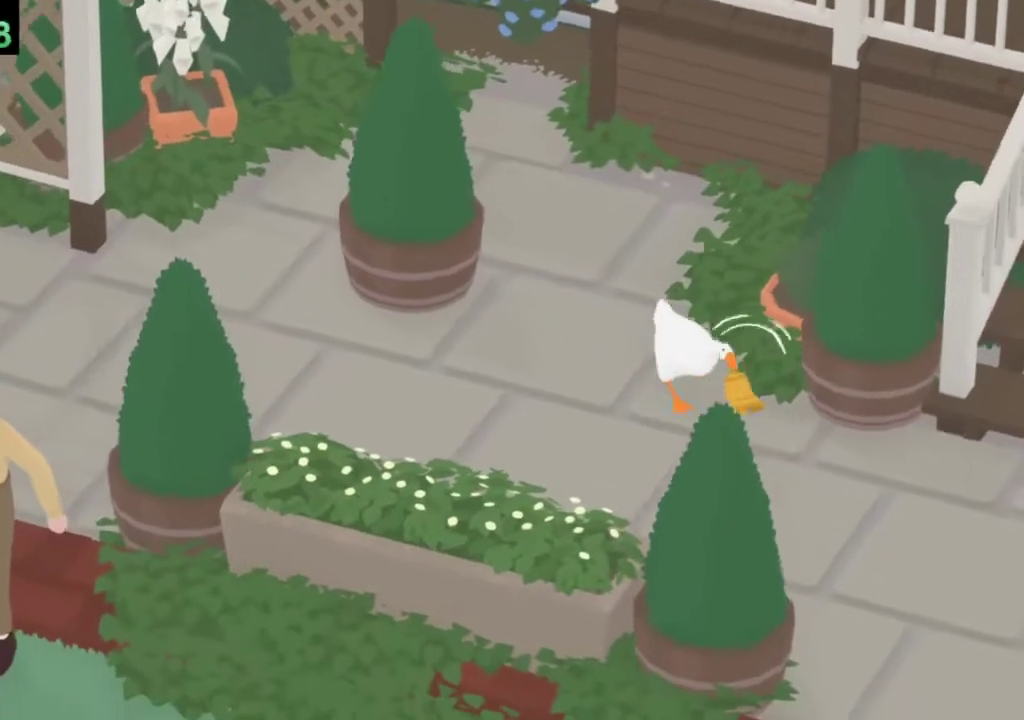
{"buttons": ["A"], "left_stick": "down", "events": []}
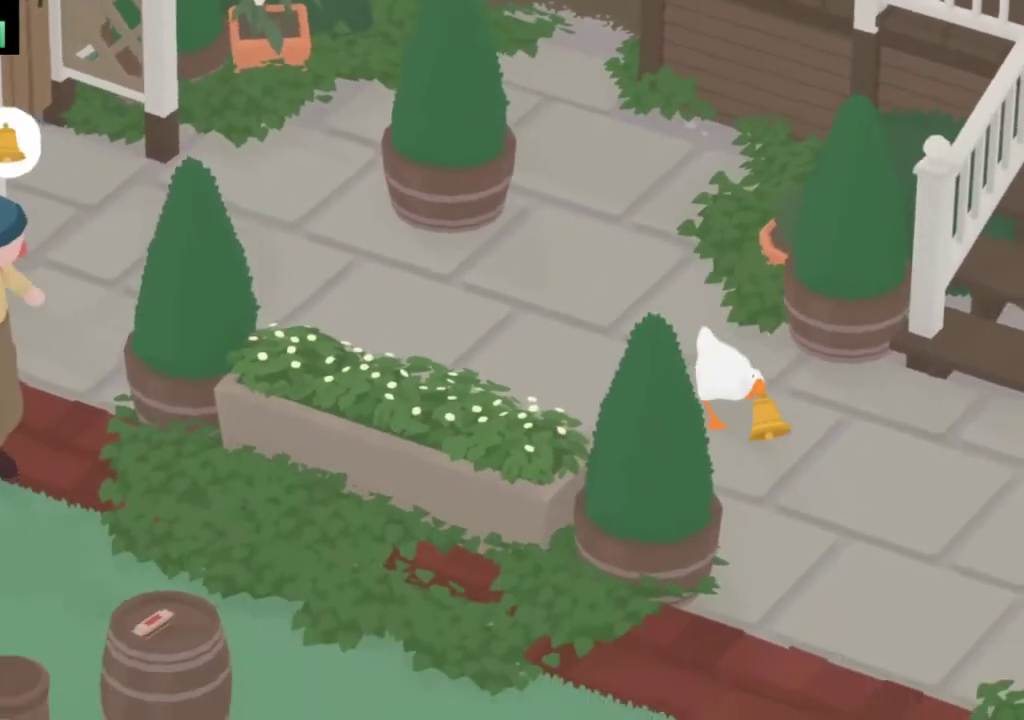
{"buttons": ["A"], "left_stick": "down", "events": []}
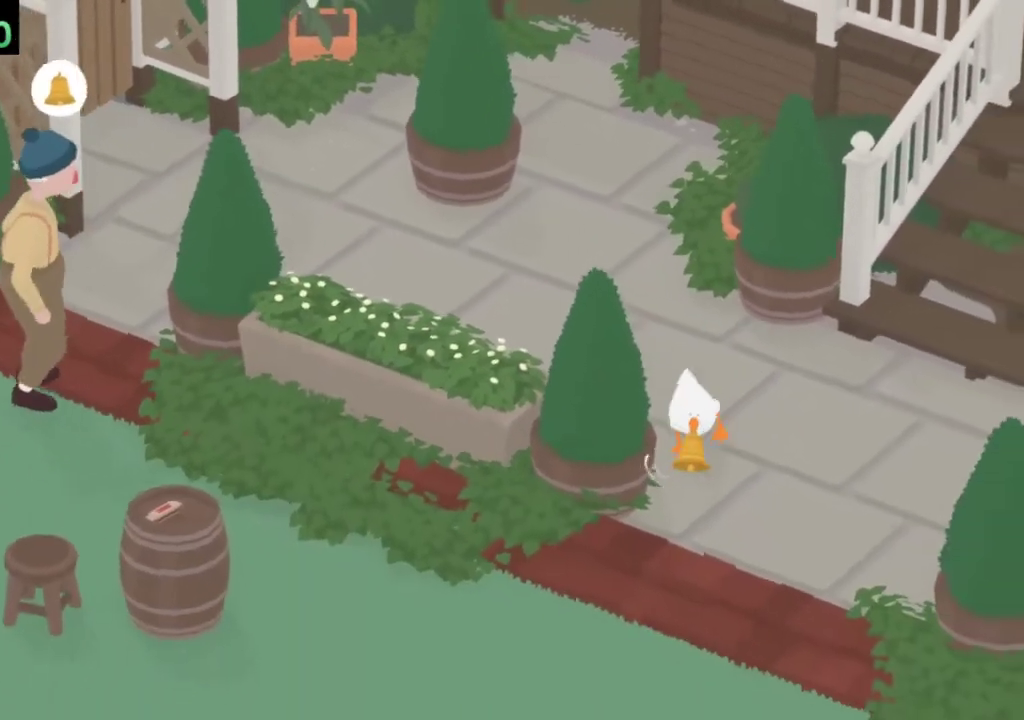
{"buttons": ["A"], "left_stick": "down-left", "events": [[267, "left_stick", "down-left"]]}
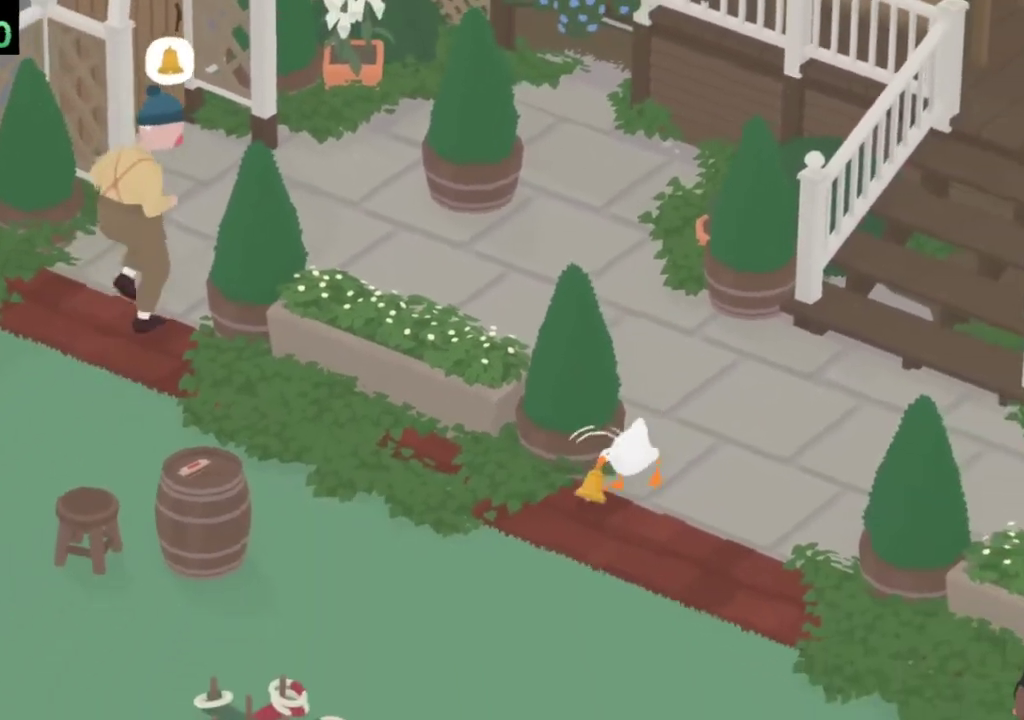
{"buttons": ["A"], "left_stick": "down-left", "events": [[67, "A", "up"], [167, "A", "down"], [333, "left_stick", "left"], [400, "left_stick", "down-left"]]}
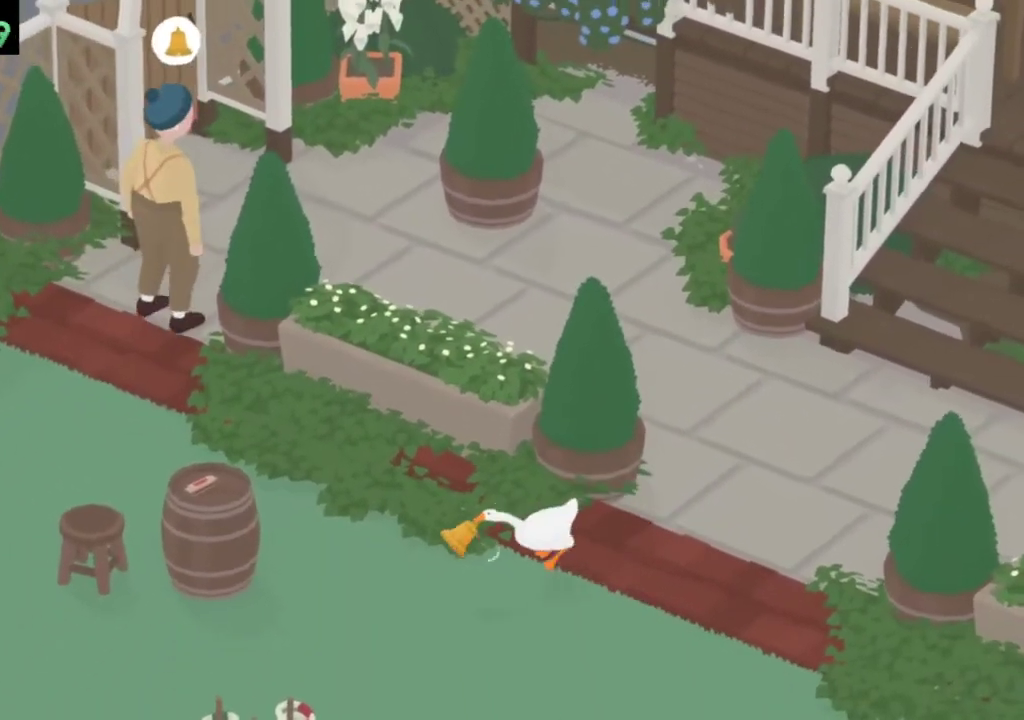
{"buttons": ["A"], "left_stick": "down-left", "events": []}
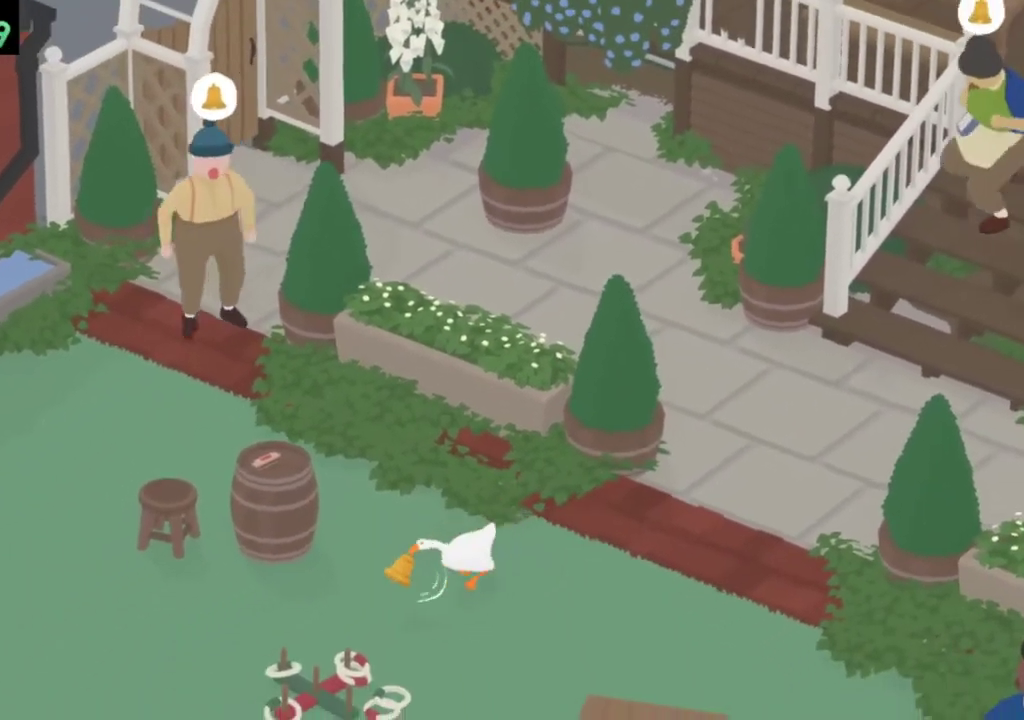
{"buttons": ["A"], "left_stick": "down-left", "events": []}
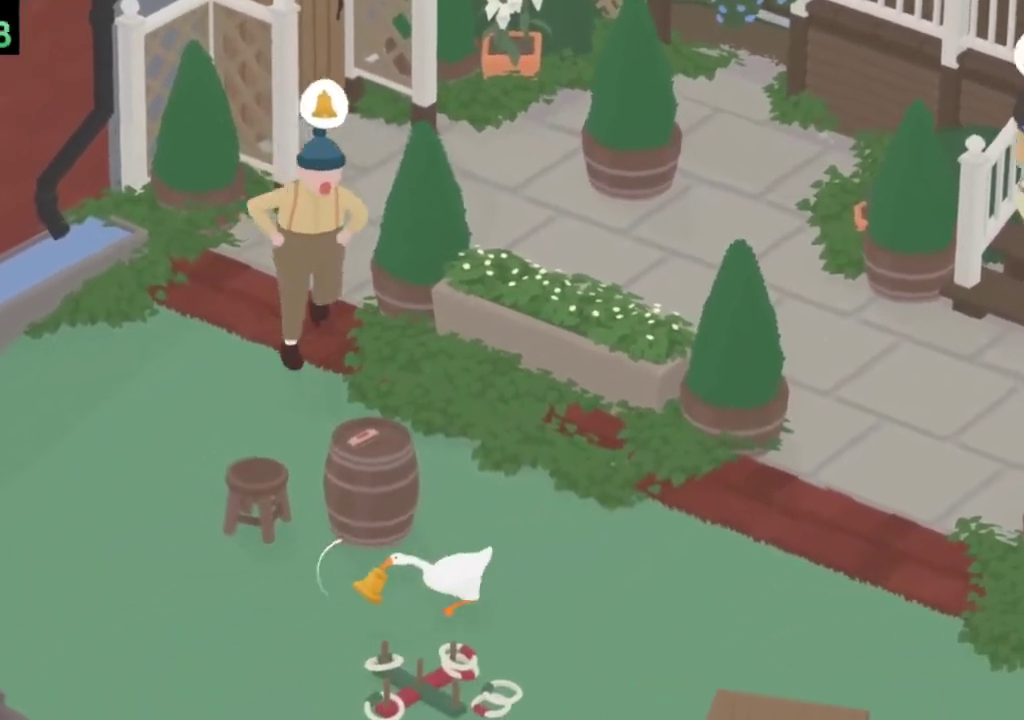
{"buttons": ["A"], "left_stick": "left", "events": [[367, "left_stick", "left"]]}
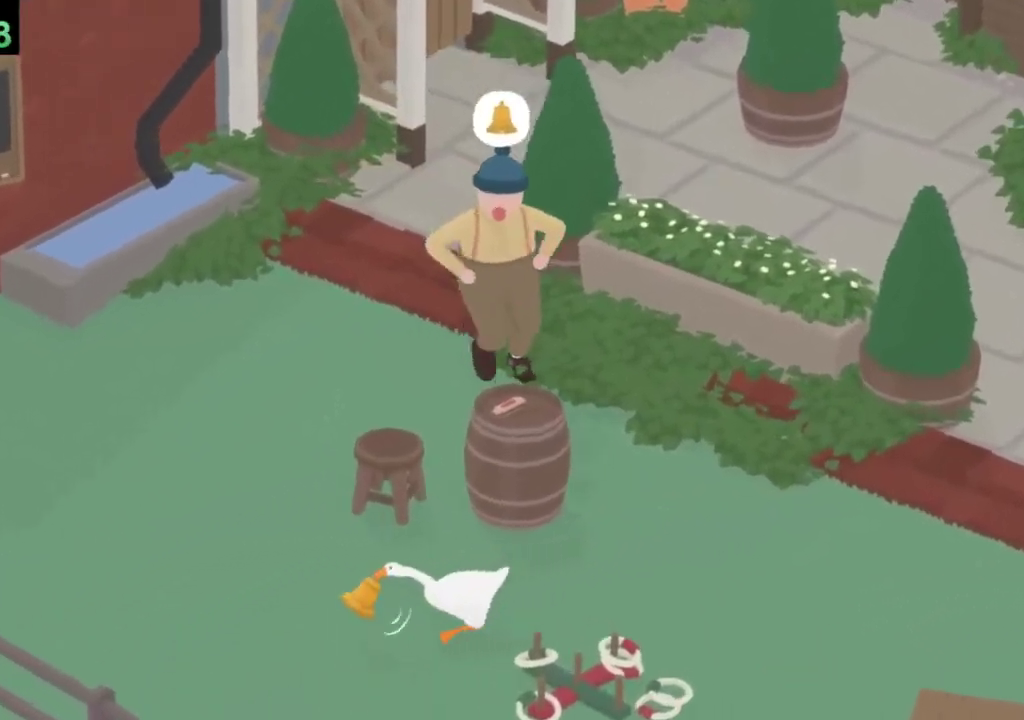
{"buttons": ["A"], "left_stick": "left", "events": []}
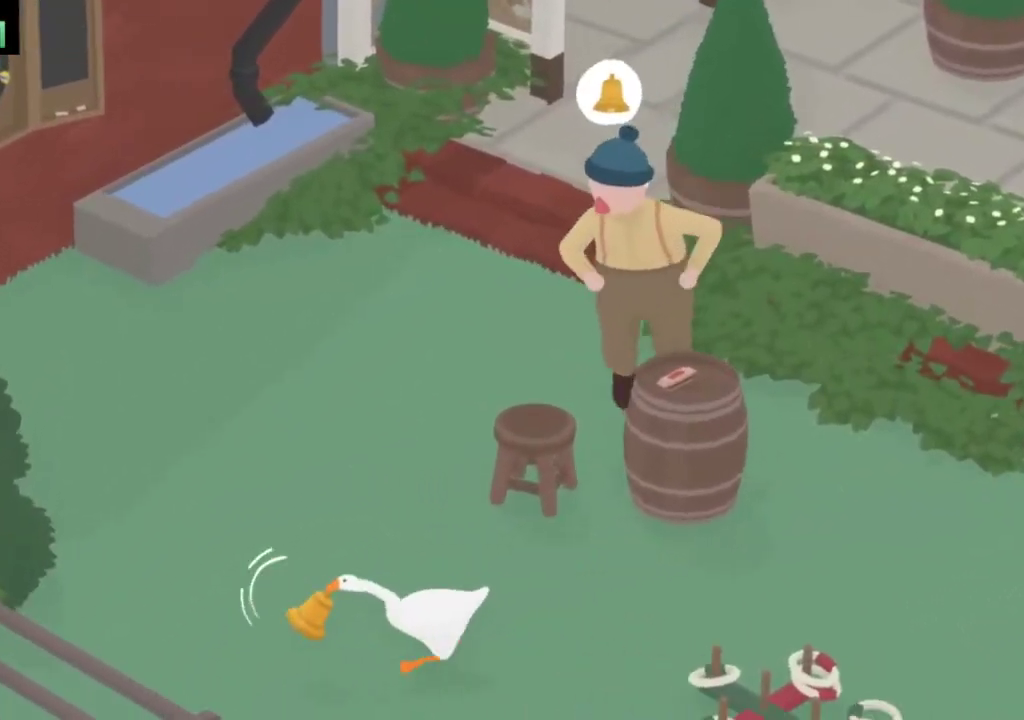
{"buttons": ["A"], "left_stick": "left", "events": []}
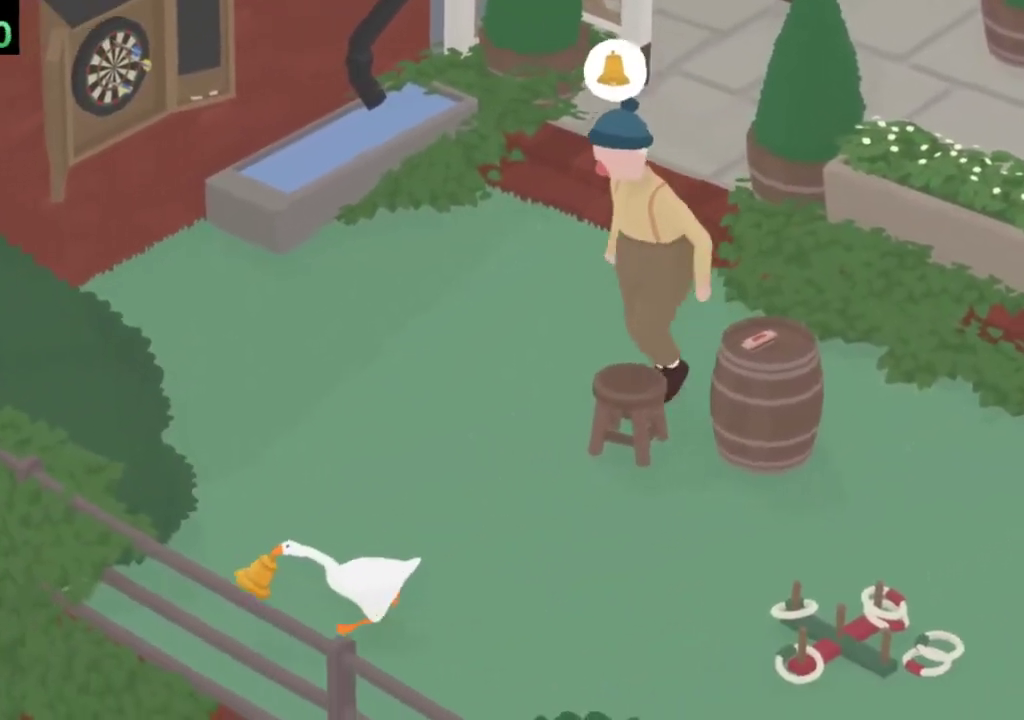
{"buttons": ["A", "L2"], "left_stick": "left", "events": [[500, "L2", "down"]]}
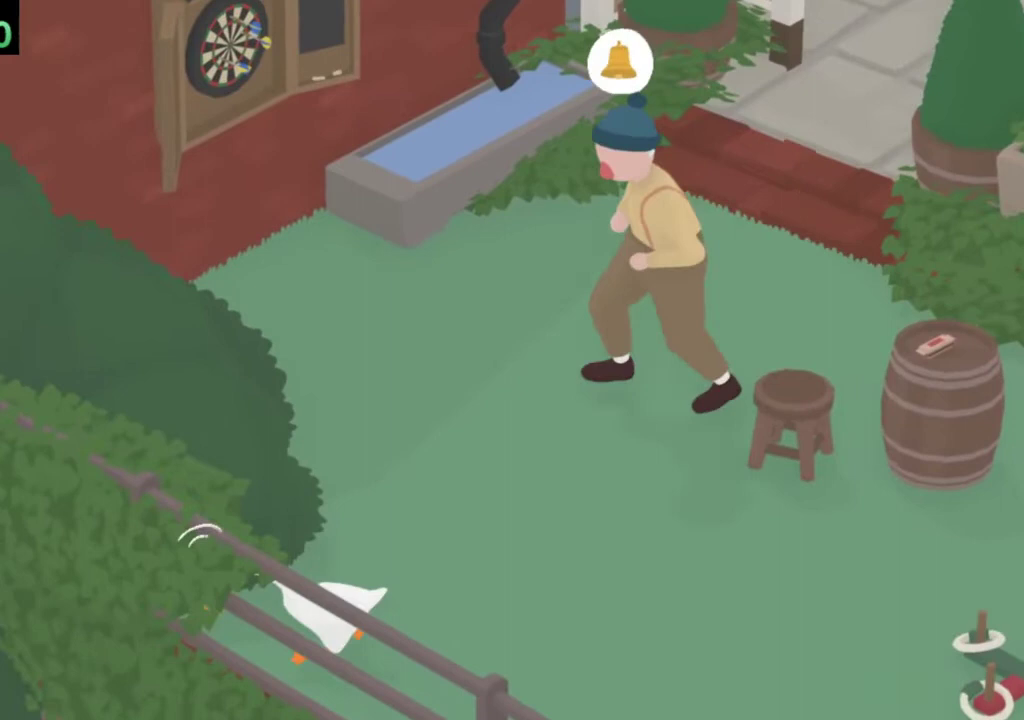
{"buttons": ["L2"], "left_stick": "left", "events": [[167, "A", "up"], [333, "B", "down"], [433, "B", "up"]]}
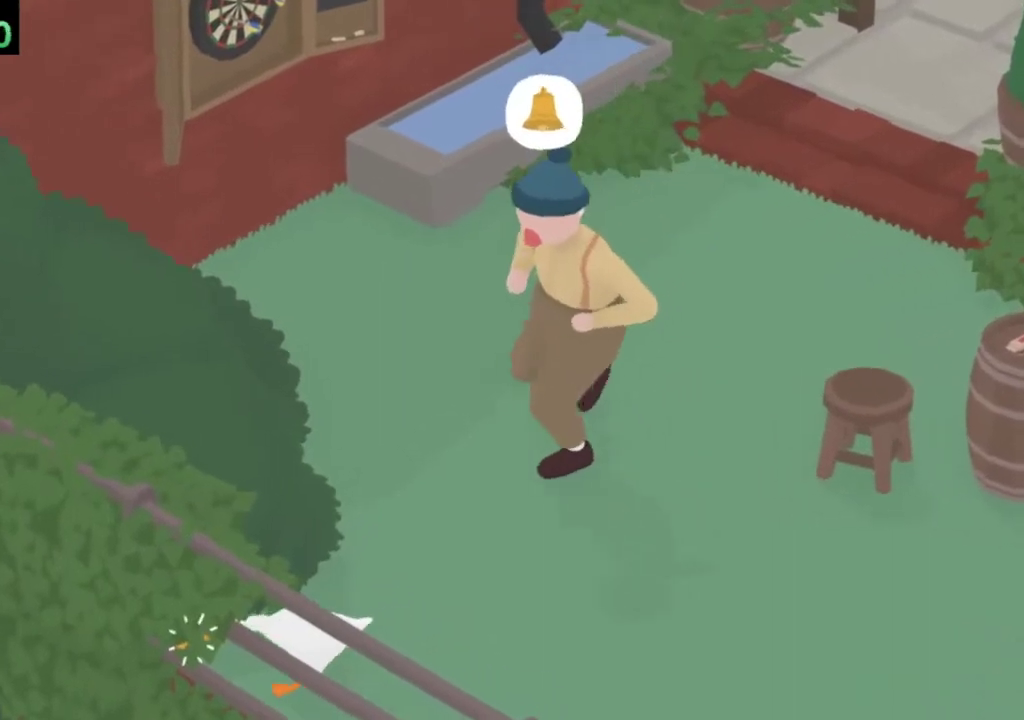
{"buttons": ["B", "L2"], "left_stick": "down-left", "events": [[267, "left_stick", "down-left"], [333, "B", "down"]]}
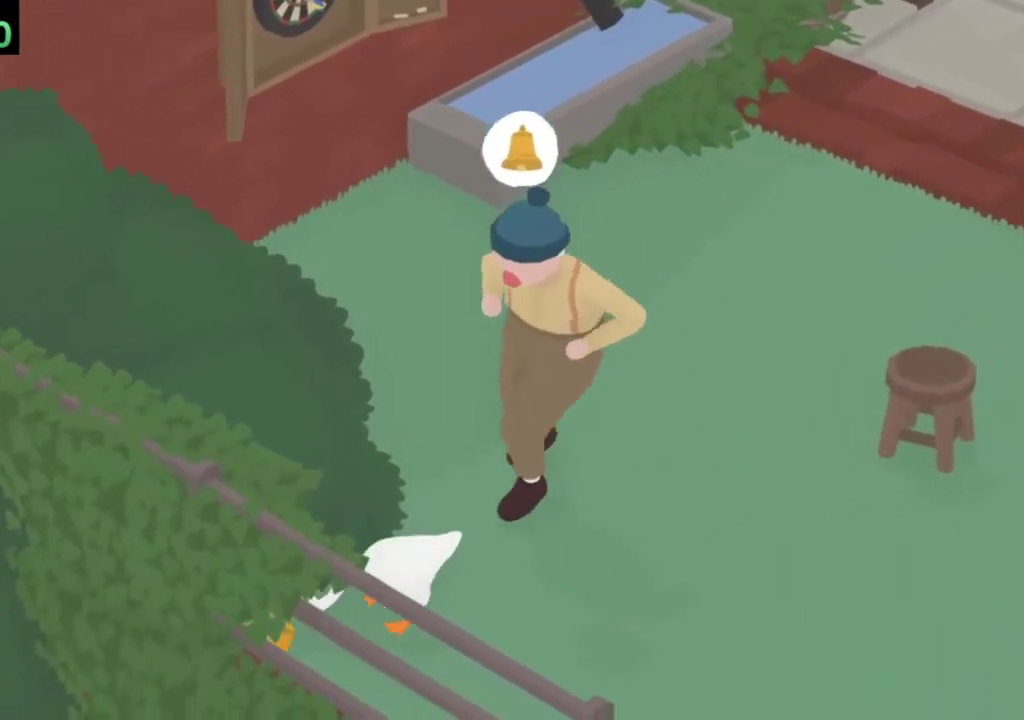
{"buttons": ["L2"], "left_stick": "left", "events": [[167, "B", "up"], [167, "L2", "up"], [167, "left_stick", "left"], [233, "L2", "down"], [233, "left_stick", "up-left"], [433, "left_stick", "left"]]}
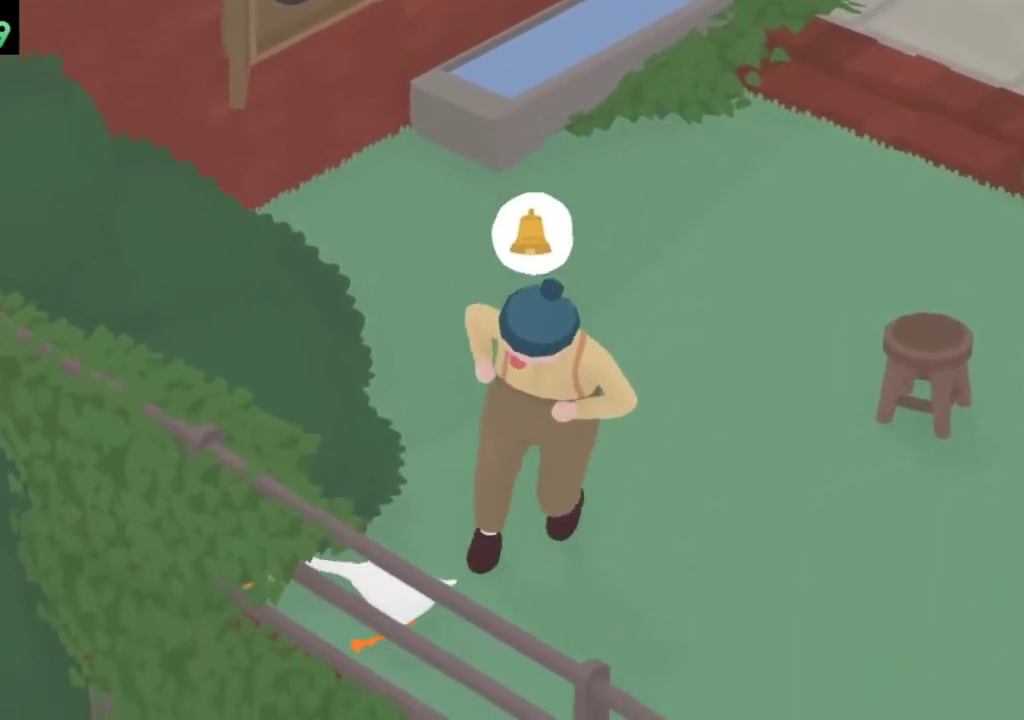
{"buttons": ["L2"], "left_stick": "left", "events": [[100, "B", "down"], [233, "B", "up"]]}